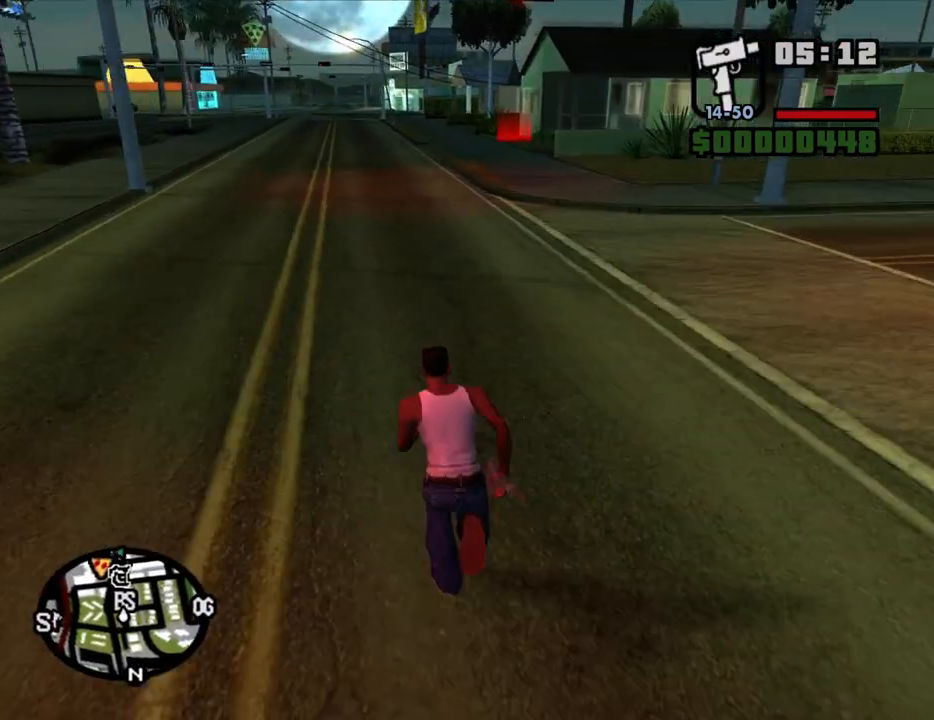
Gameplay with keyboard and mouse; each line is a JSON object with the keys and mouse buttons held at the frame after it. "events" lists presses ("down") and releases ("up") of "1", "2", "3", "4", "5", "6", "8", "a", "alt", "c", "ctrl", "d", "down", "e", "escape", "f", "f1", "f2", "f3", "g", "h", "left", "num2", "q", "r", "right", "s", "shift", "space", "t", "tab", "up", "v", "w", "x", "z", "mouse_left", "mouse_middle", "mouse_right", "mouse_wheel_up" and "mouse_wheel_down" between this image and that frame as [ms after this image, input, new state], when the widget could be followed in between. "mouse_left", "mouse_middle", "mouse_right", "mouse_wheel_up", "mouse_wheel_down" = the "left", "middle", "right", "wheel_up", "wheel_down" buttons of the "mouse" list. No other keys are recorded. Mouse movement is not recorded.
{"keys": ["w"], "mouse": ["wheel_up"], "events": [[67, "mouse_wheel_up", "down"], [117, "mouse_wheel_up", "up"], [500, "mouse_wheel_up", "down"]]}
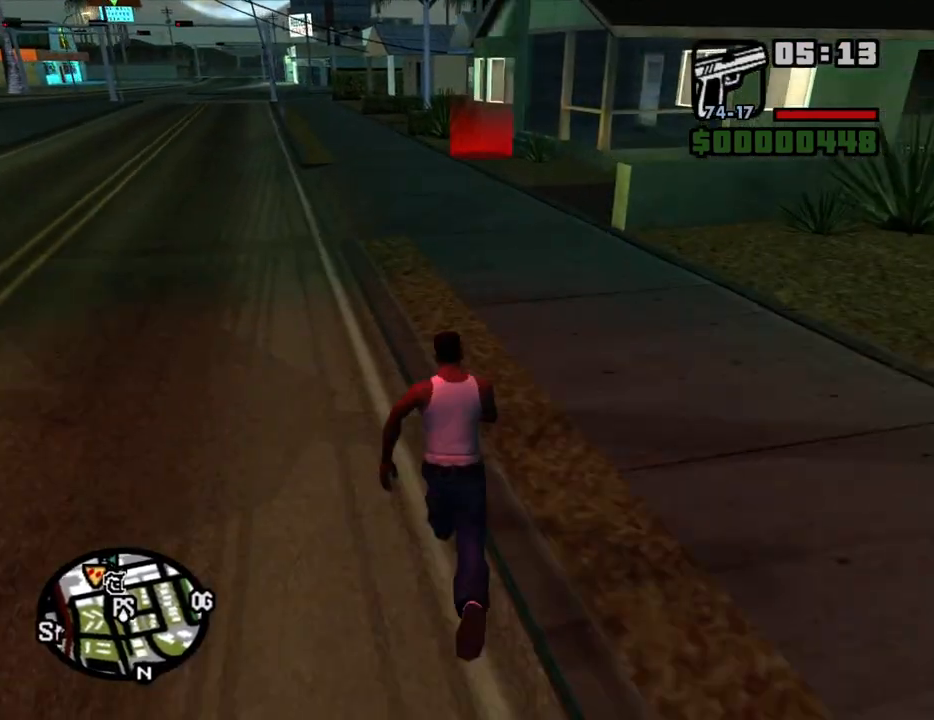
{"keys": ["w"], "mouse": ["right"], "events": [[50, "mouse_wheel_up", "up"], [367, "mouse_right", "down"]]}
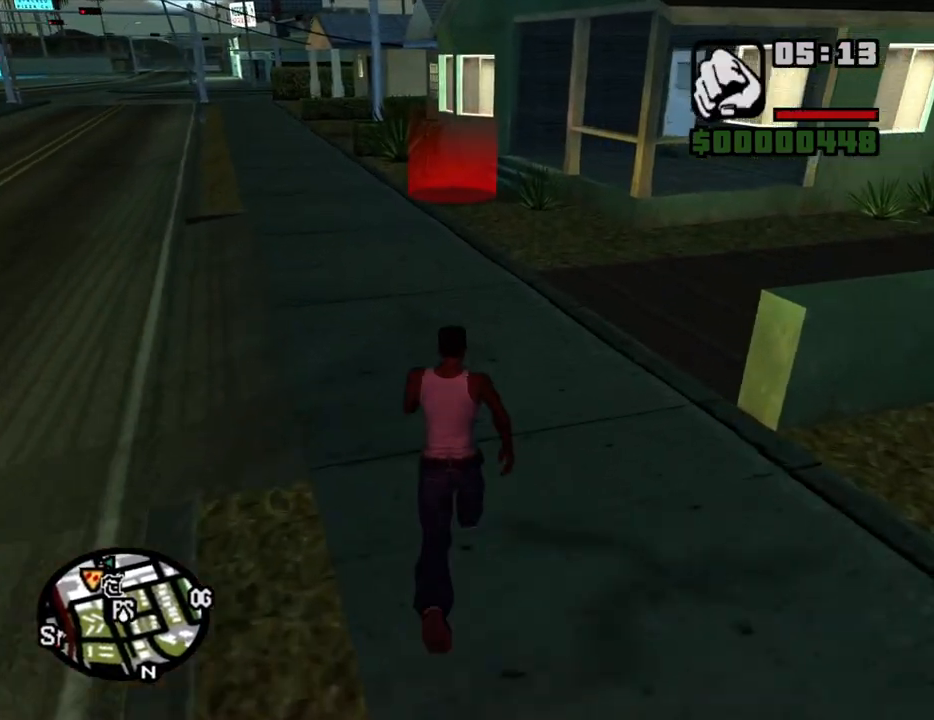
{"keys": ["w"], "mouse": ["right"], "events": [[200, "mouse_right", "up"], [200, "space", "down"], [250, "space", "up"], [433, "mouse_right", "down"]]}
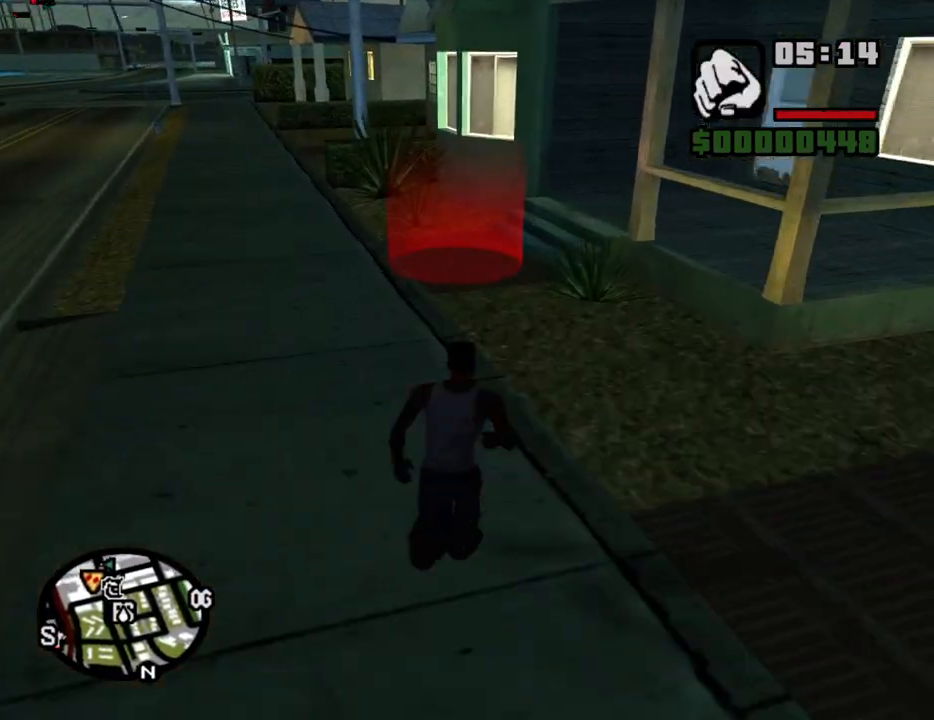
{"keys": ["w"], "mouse": ["right"], "events": [[67, "shift", "down"], [217, "shift", "up"], [217, "w", "up"], [500, "w", "down"]]}
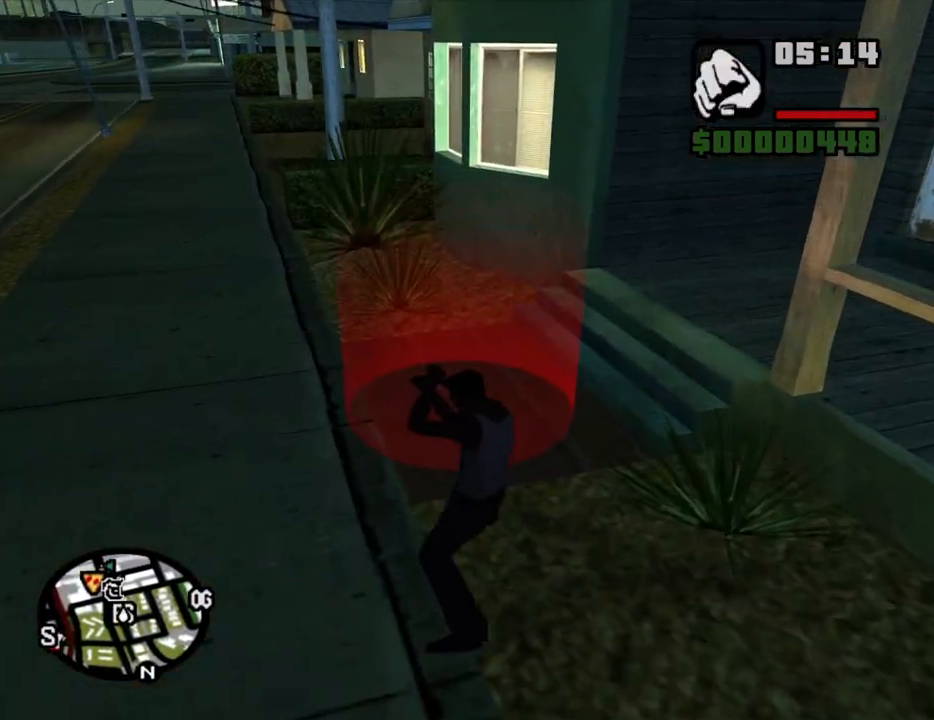
{"keys": ["w"], "mouse": [], "events": [[50, "mouse_right", "up"]]}
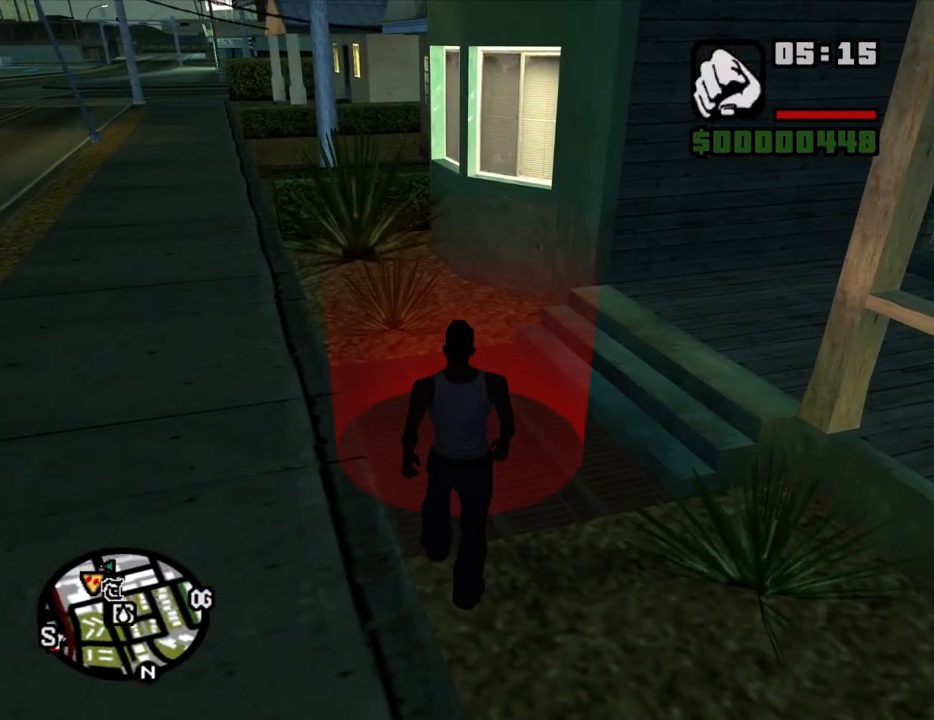
{"keys": [], "mouse": [], "events": [[300, "w", "up"]]}
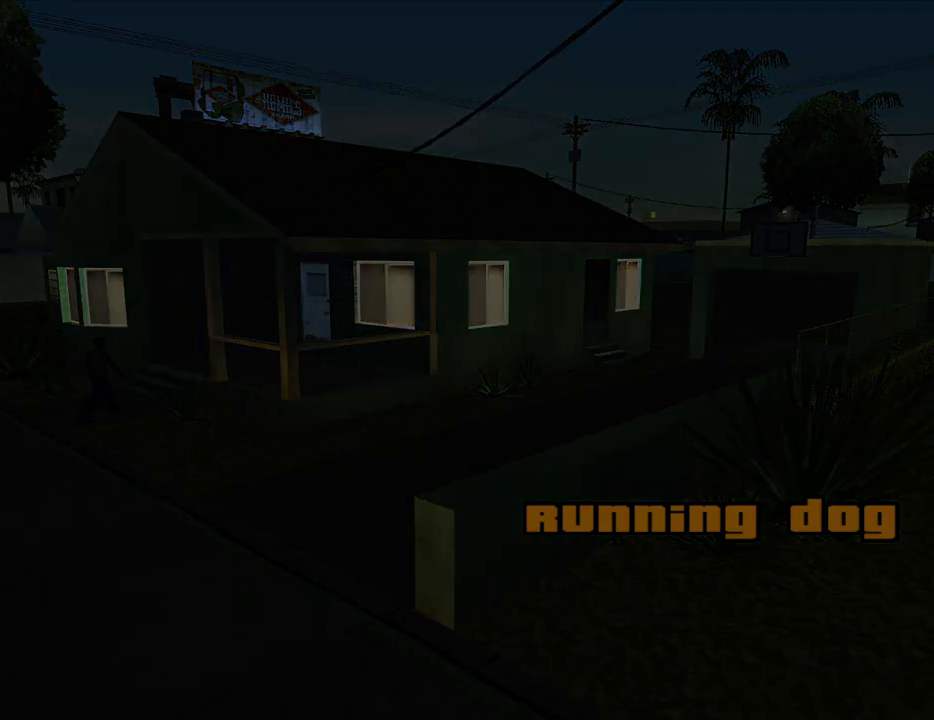
{"keys": ["a", "space"], "mouse": [], "events": [[33, "space", "down"], [67, "space", "up"], [117, "a", "down"], [117, "w", "down"], [167, "a", "up"], [167, "d", "down"], [167, "w", "up"], [217, "space", "down"], [267, "d", "up"], [300, "a", "down"], [300, "space", "up"], [300, "w", "down"], [400, "a", "up"], [400, "w", "up"], [450, "space", "down"], [500, "a", "down"]]}
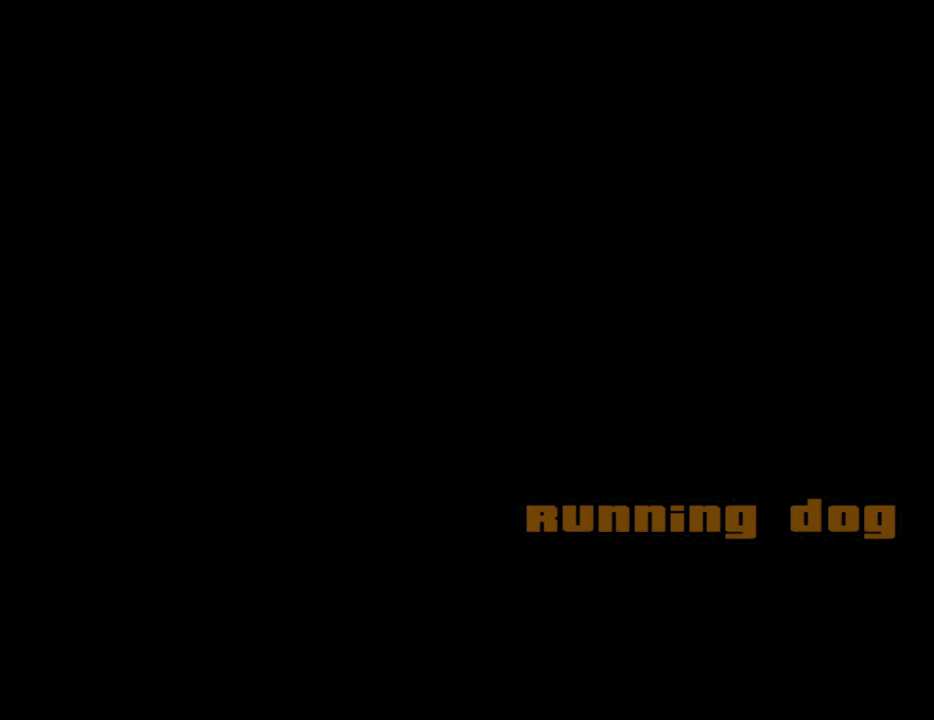
{"keys": ["space"], "mouse": [], "events": [[50, "space", "up"], [50, "w", "down"], [83, "a", "up"], [83, "d", "down"], [83, "w", "up"], [183, "d", "up"], [183, "space", "down"], [233, "a", "down"], [233, "space", "up"], [233, "w", "down"], [283, "a", "up"], [283, "d", "down"], [283, "w", "up"], [367, "d", "up"], [367, "space", "down"]]}
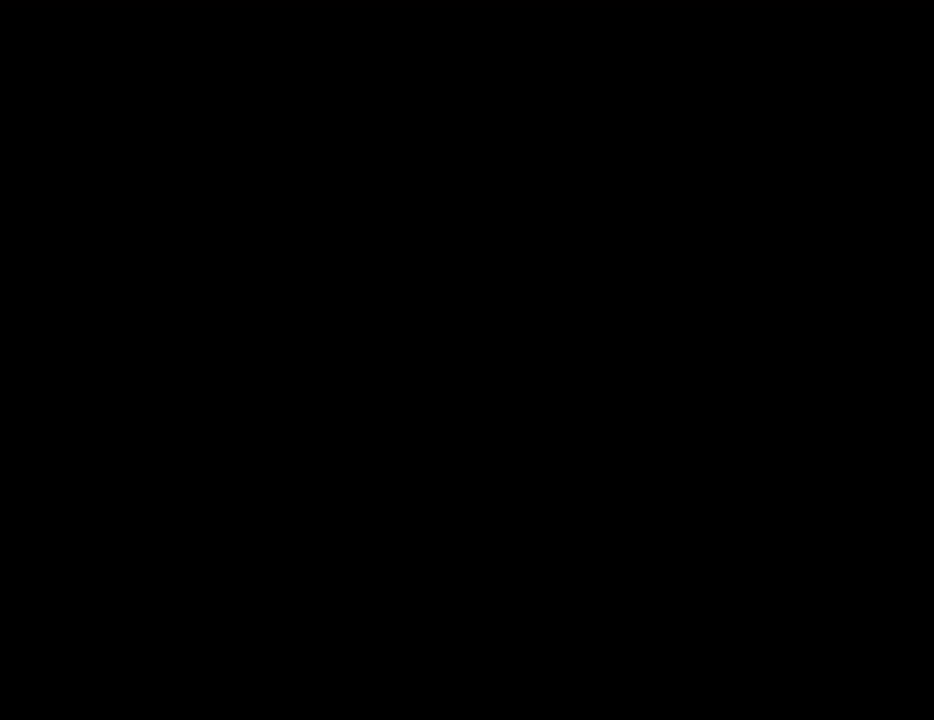
{"keys": [], "mouse": [], "events": [[17, "f", "down"], [100, "f", "up"], [100, "space", "up"], [200, "f", "down"], [200, "space", "down"], [300, "f", "up"], [300, "space", "up"], [383, "f", "down"], [383, "space", "down"], [433, "f", "up"], [433, "space", "up"]]}
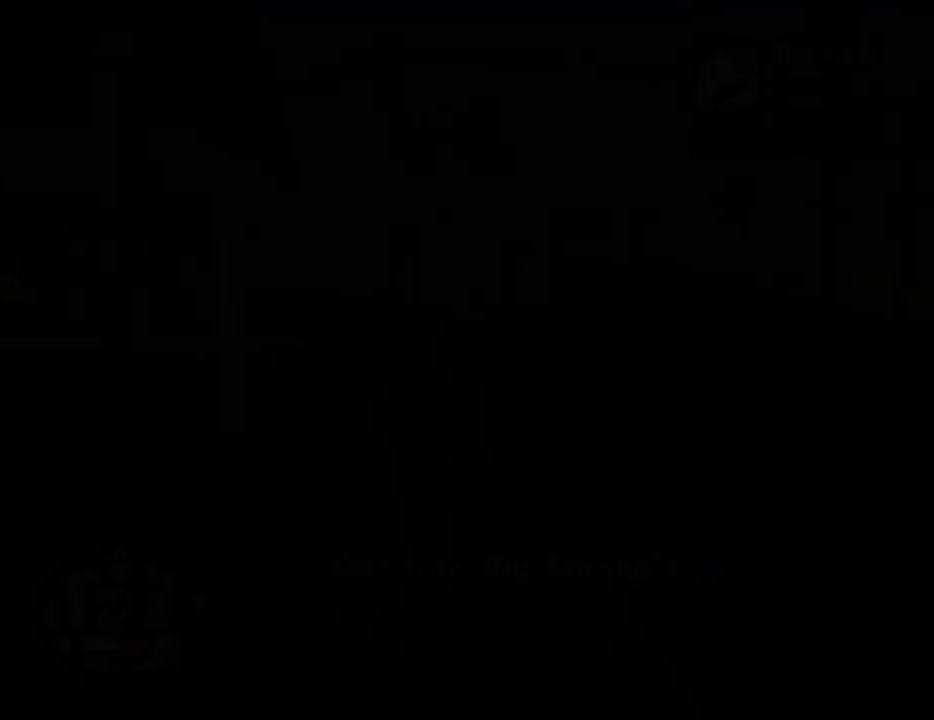
{"keys": ["space", "w"], "mouse": [], "events": [[117, "w", "down"], [267, "d", "down"], [450, "space", "down"], [500, "d", "up"]]}
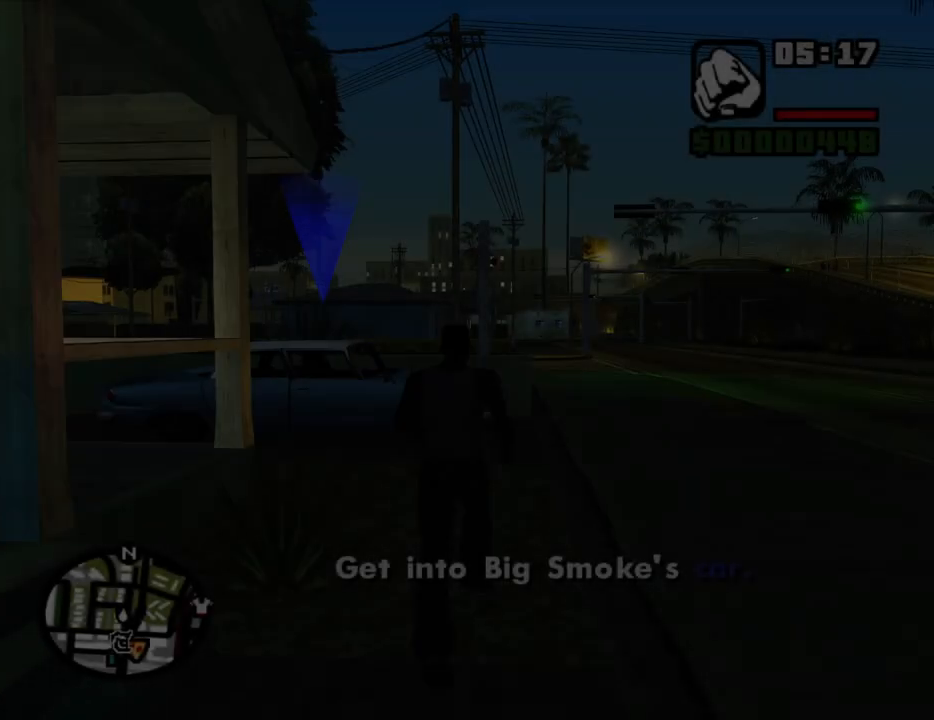
{"keys": ["w"], "mouse": [], "events": [[33, "space", "up"], [133, "mouse_wheel_down", "down"], [133, "space", "down"], [183, "mouse_wheel_down", "up"], [233, "space", "up"], [317, "d", "down"], [367, "space", "down"], [417, "d", "up"], [417, "space", "up"]]}
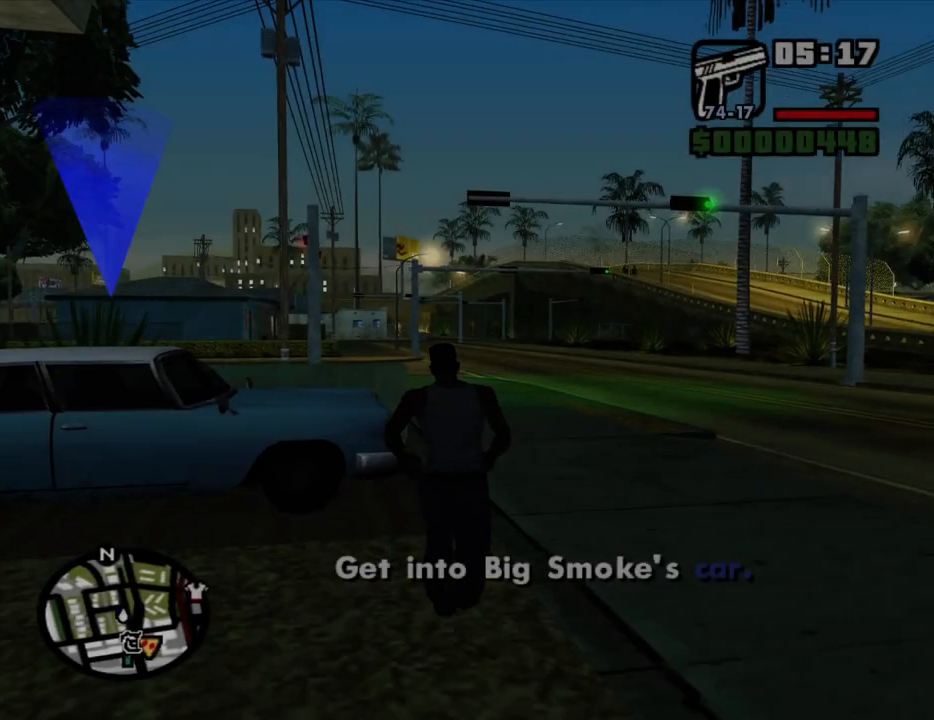
{"keys": ["a", "f", "space", "w"], "mouse": [], "events": [[100, "space", "down"], [200, "space", "up"], [300, "a", "down"], [300, "space", "down"], [383, "space", "up"], [433, "space", "down"], [483, "f", "down"]]}
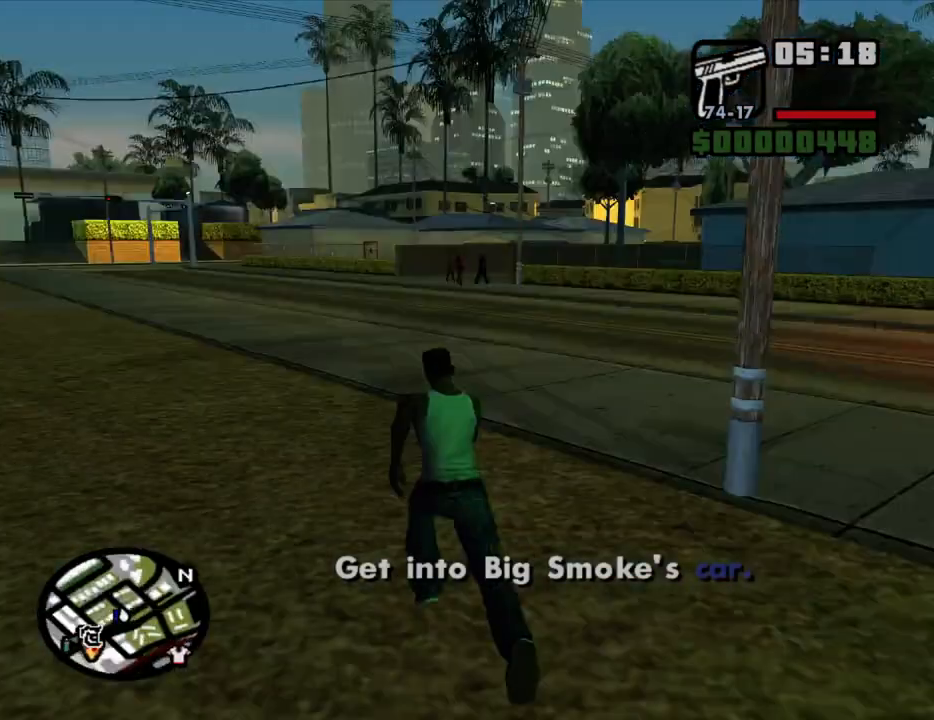
{"keys": ["a", "s"], "mouse": [], "events": [[67, "f", "up"], [67, "space", "up"], [117, "w", "up"], [167, "f", "down"], [267, "f", "up"], [450, "s", "down"]]}
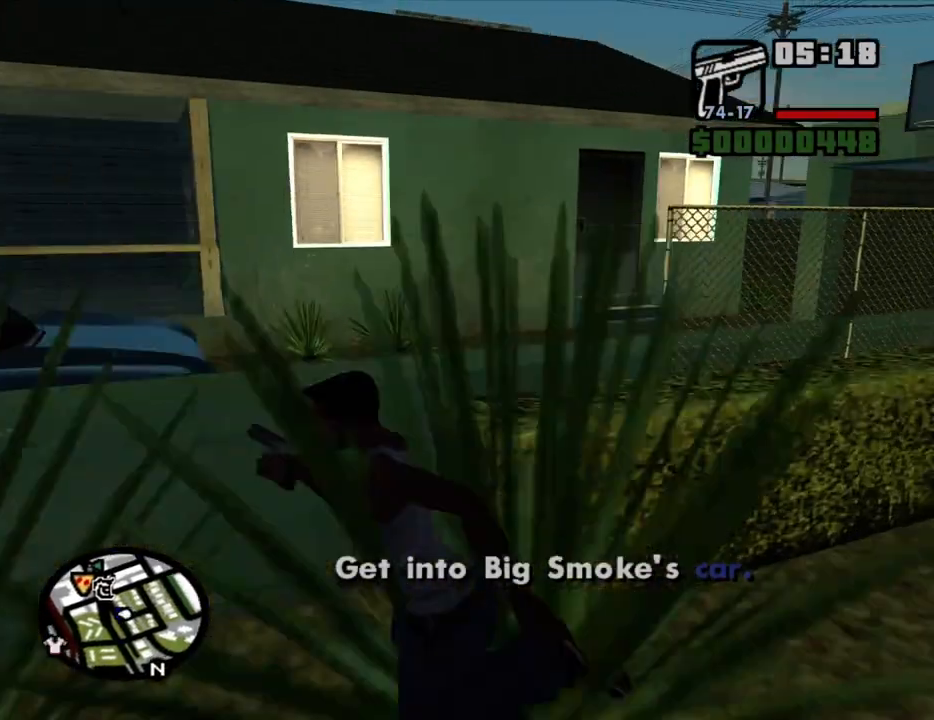
{"keys": ["a", "w"], "mouse": [], "events": [[133, "s", "up"], [267, "w", "down"]]}
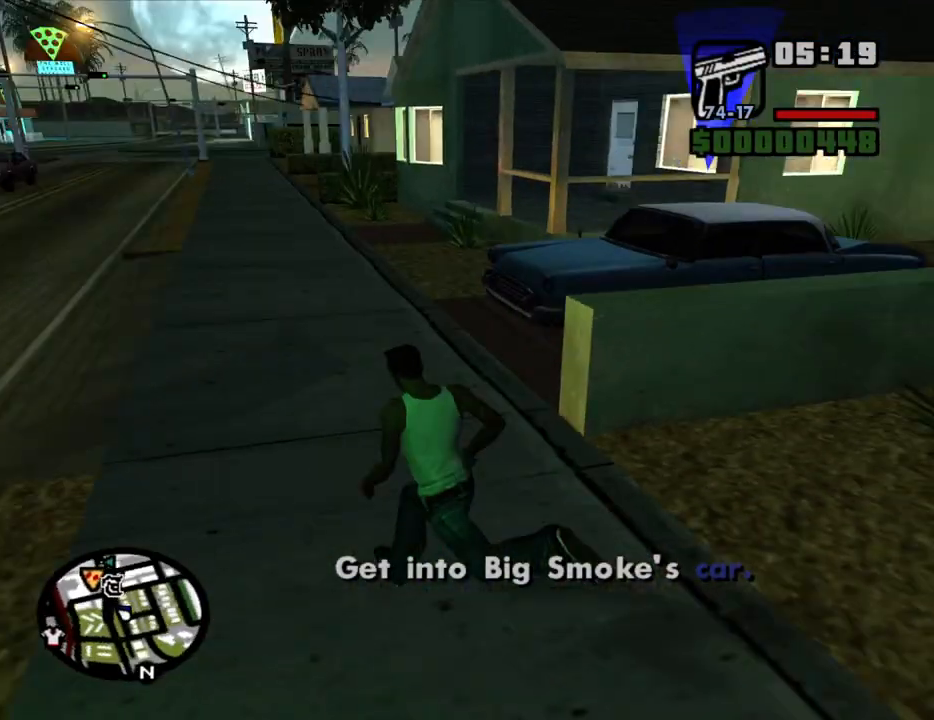
{"keys": ["w"], "mouse": [], "events": [[17, "a", "up"], [100, "d", "down"], [150, "d", "up"], [250, "space", "down"], [483, "space", "up"]]}
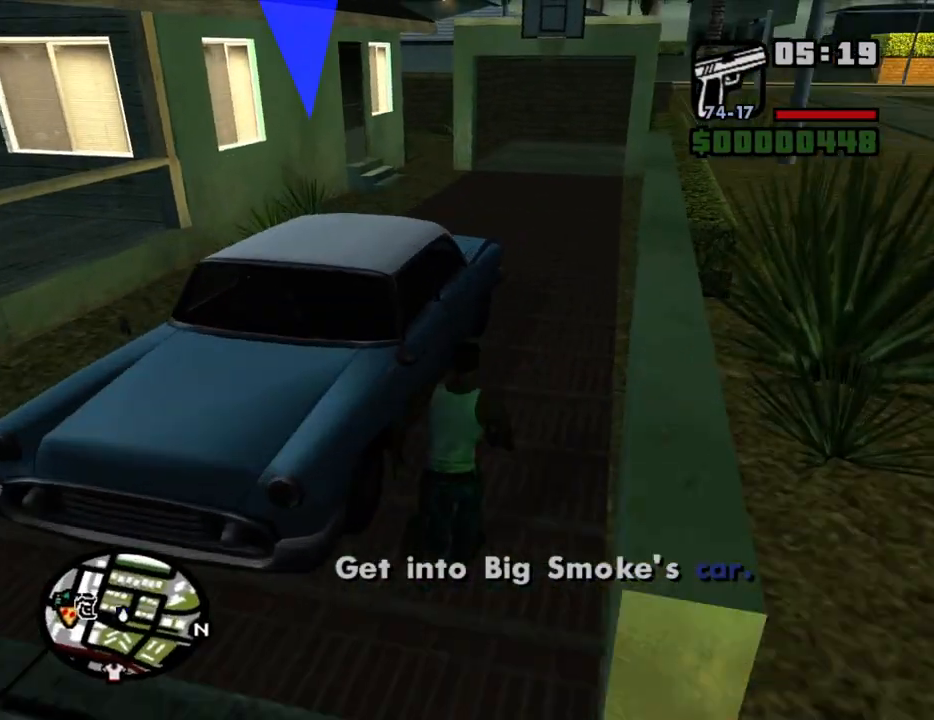
{"keys": [], "mouse": [], "events": [[33, "f", "down"], [117, "f", "up"], [117, "w", "up"], [217, "f", "down"], [300, "f", "up"], [350, "f", "down"], [450, "f", "up"]]}
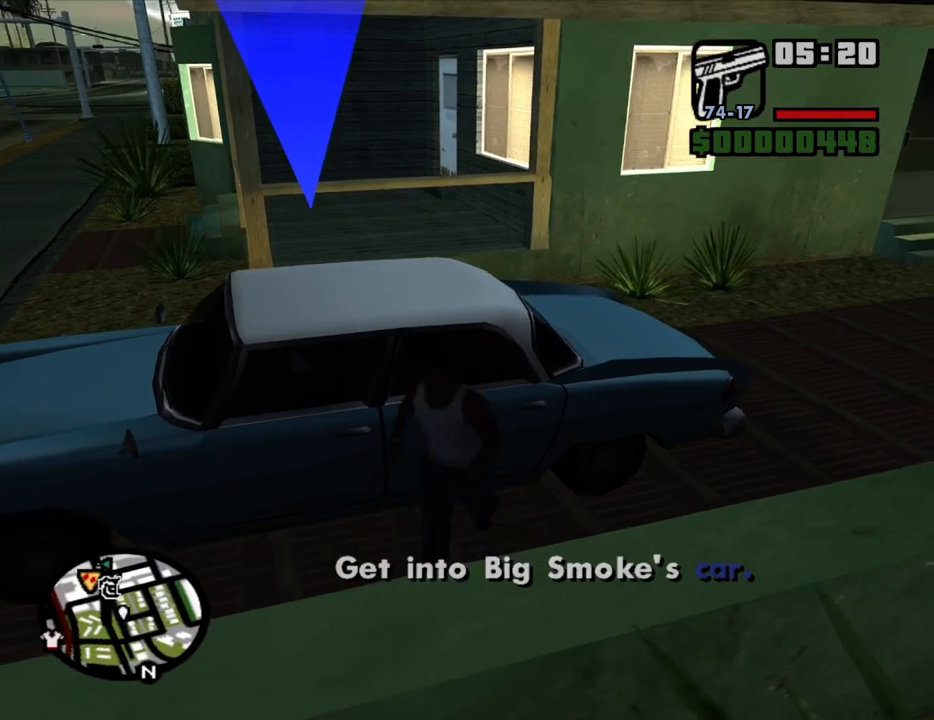
{"keys": [], "mouse": [], "events": []}
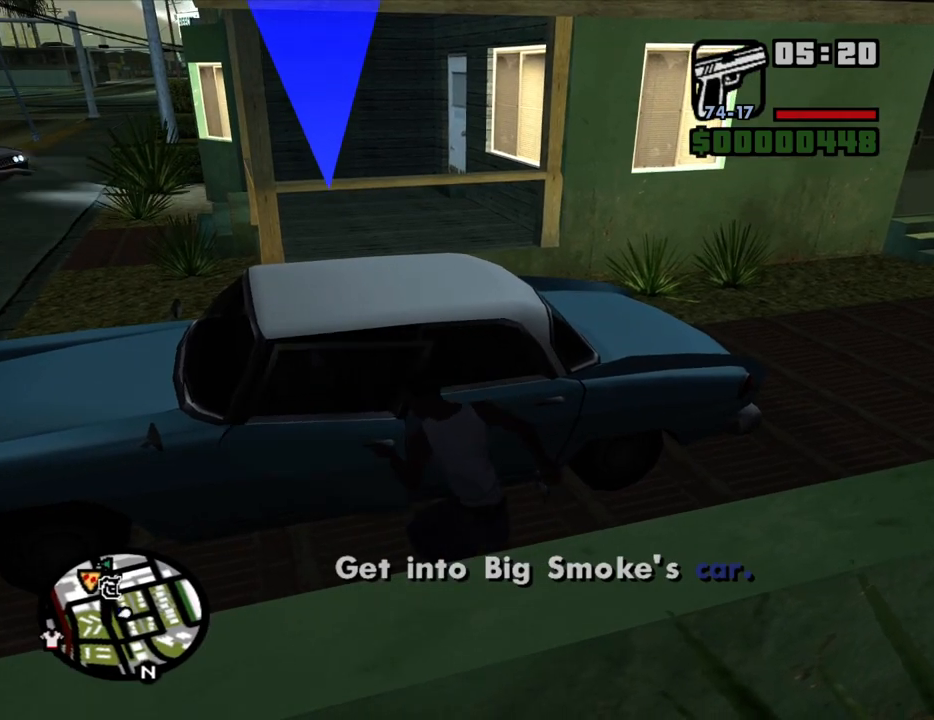
{"keys": [], "mouse": [], "events": []}
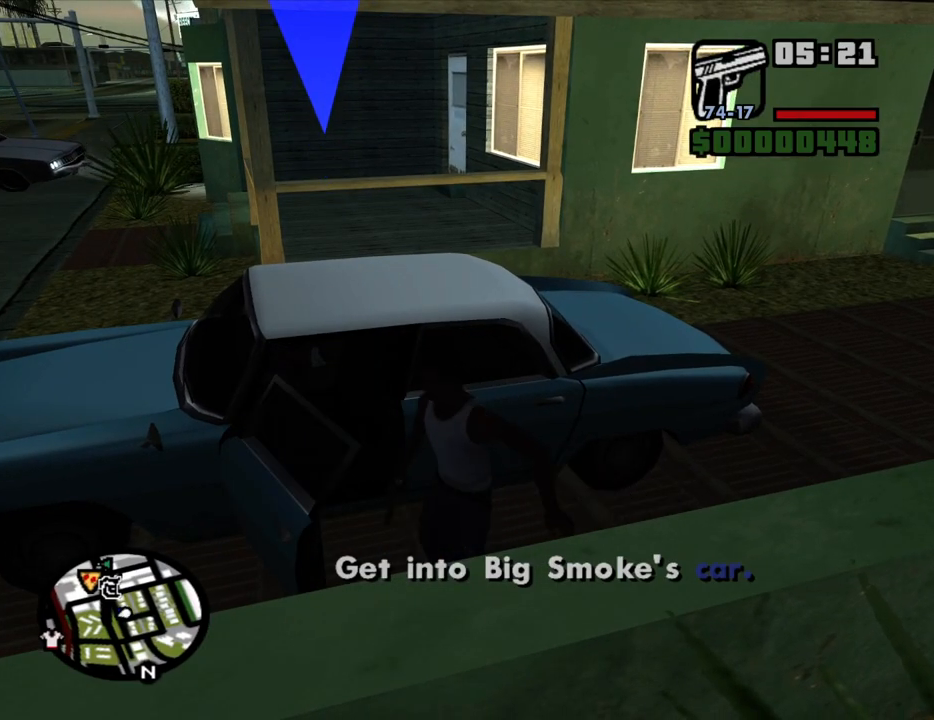
{"keys": ["shift", "w"], "mouse": [], "events": [[450, "shift", "down"], [450, "w", "down"]]}
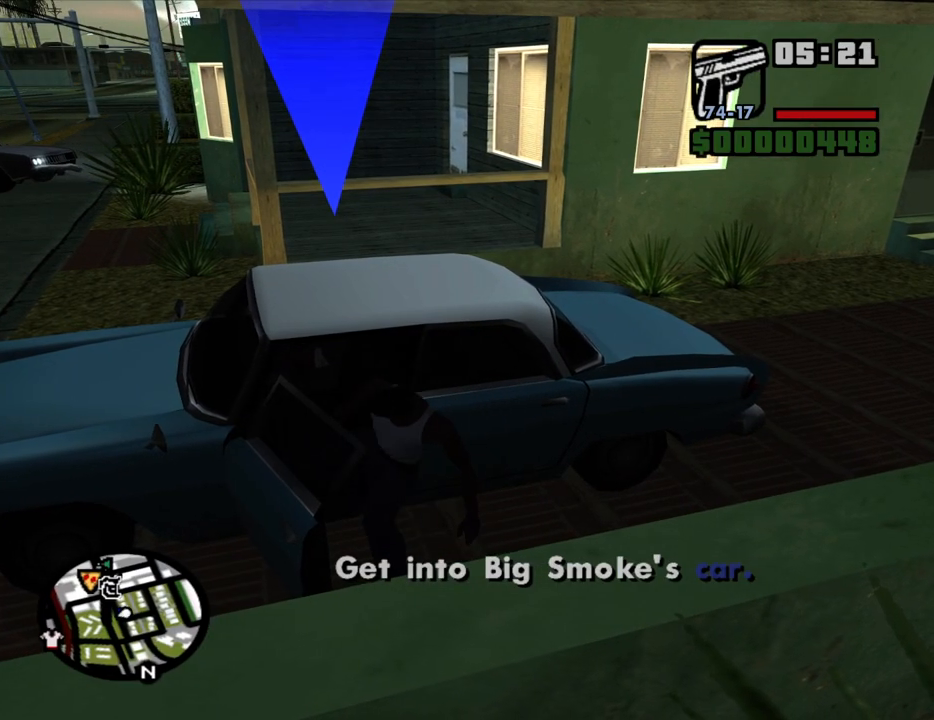
{"keys": ["shift", "w"], "mouse": [], "events": []}
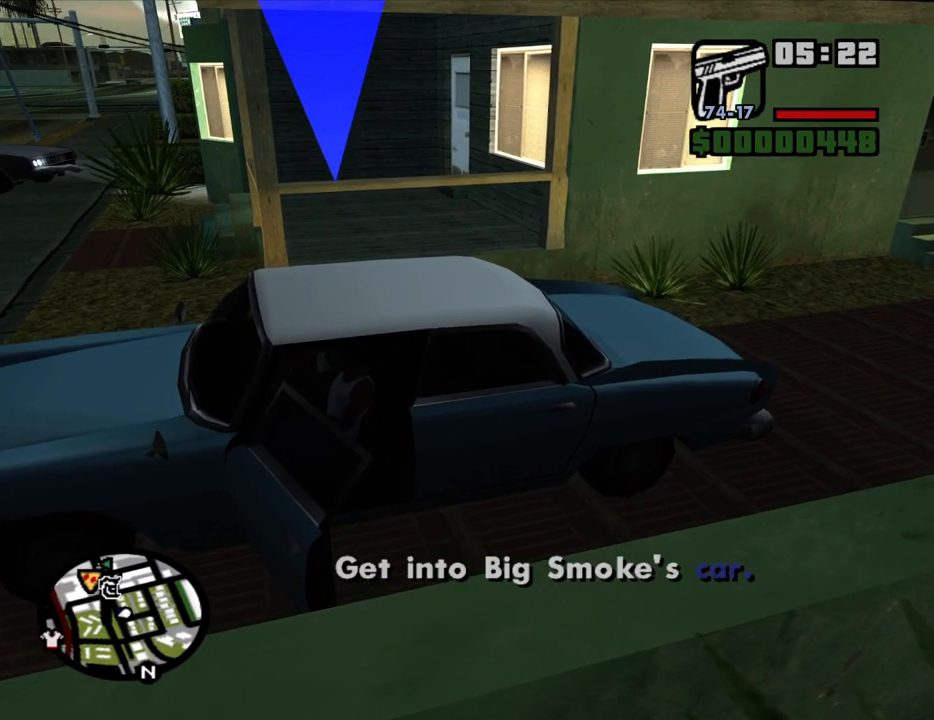
{"keys": ["e", "shift", "w"], "mouse": [], "events": [[483, "e", "down"]]}
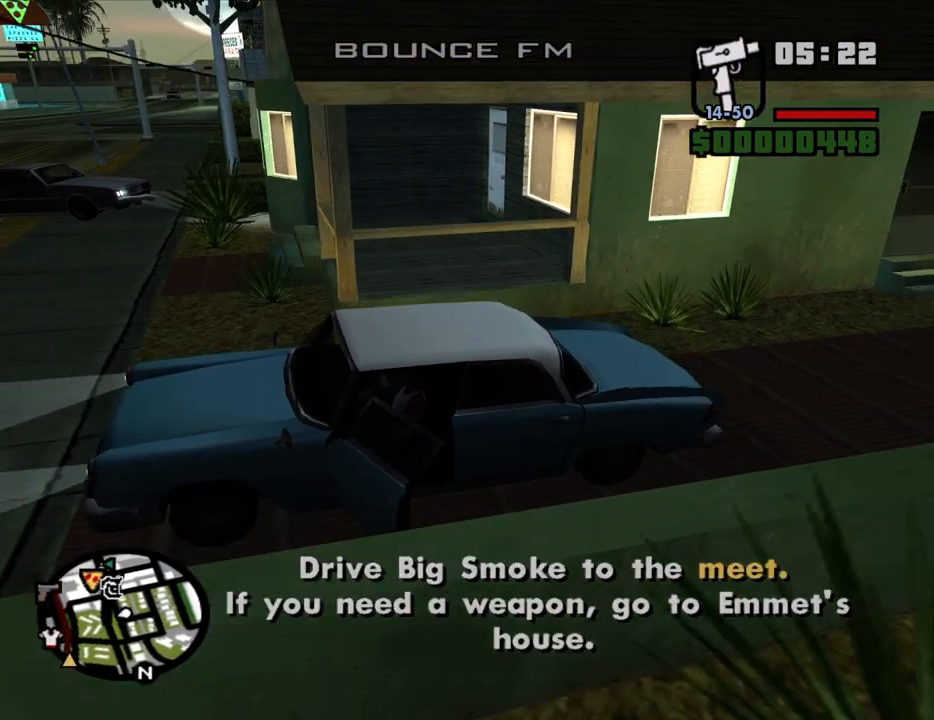
{"keys": ["a", "w"], "mouse": [], "events": [[67, "shift", "up"], [117, "e", "up"], [350, "a", "down"]]}
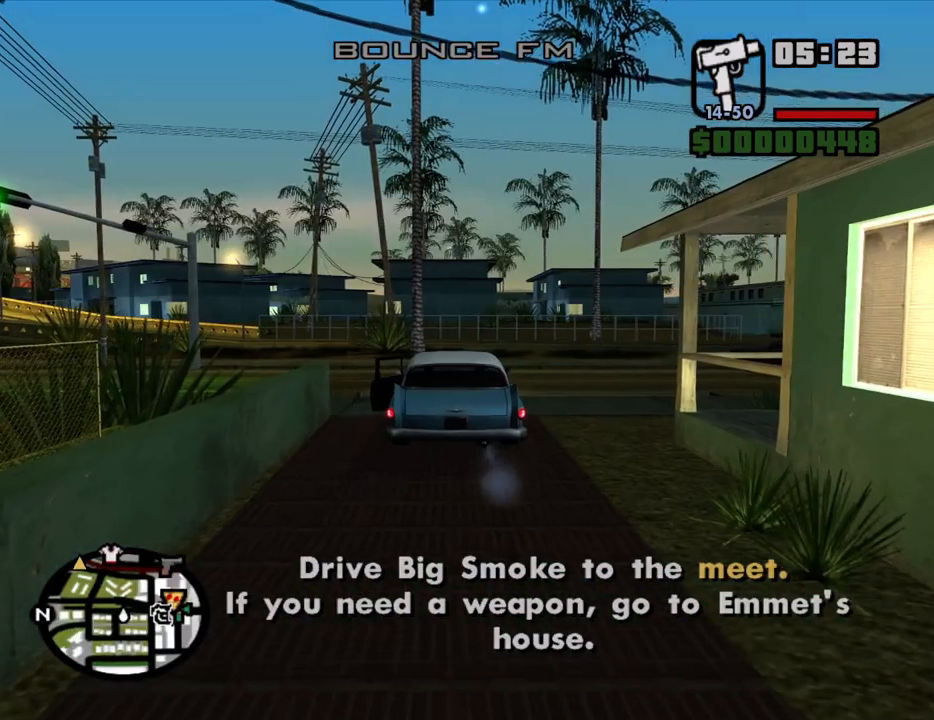
{"keys": ["w"], "mouse": [], "events": [[317, "a", "up"]]}
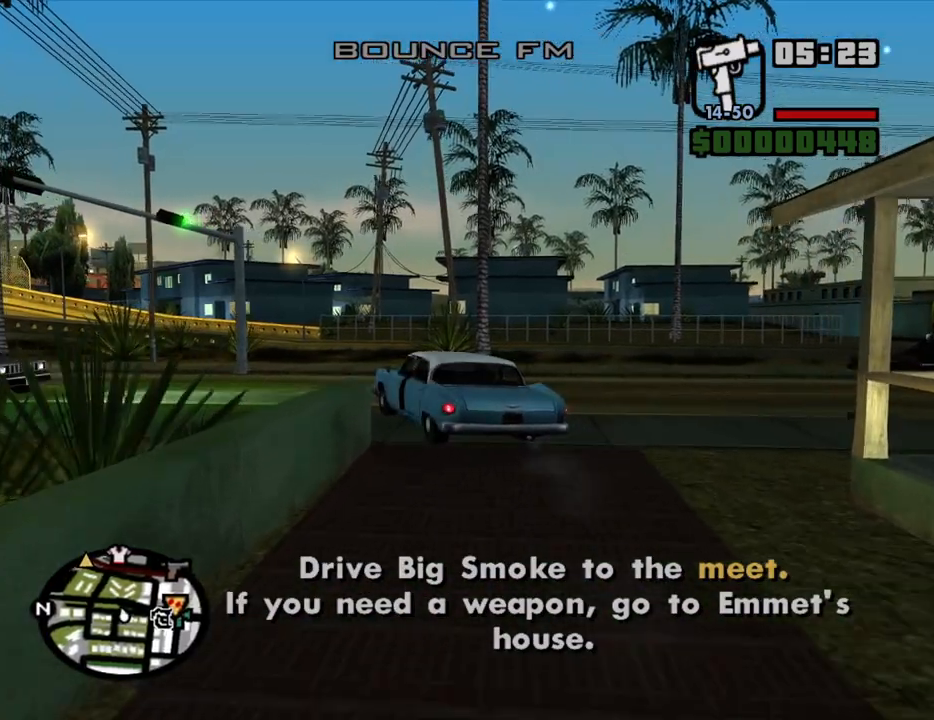
{"keys": ["w"], "mouse": [], "events": [[50, "a", "down"], [383, "a", "up"]]}
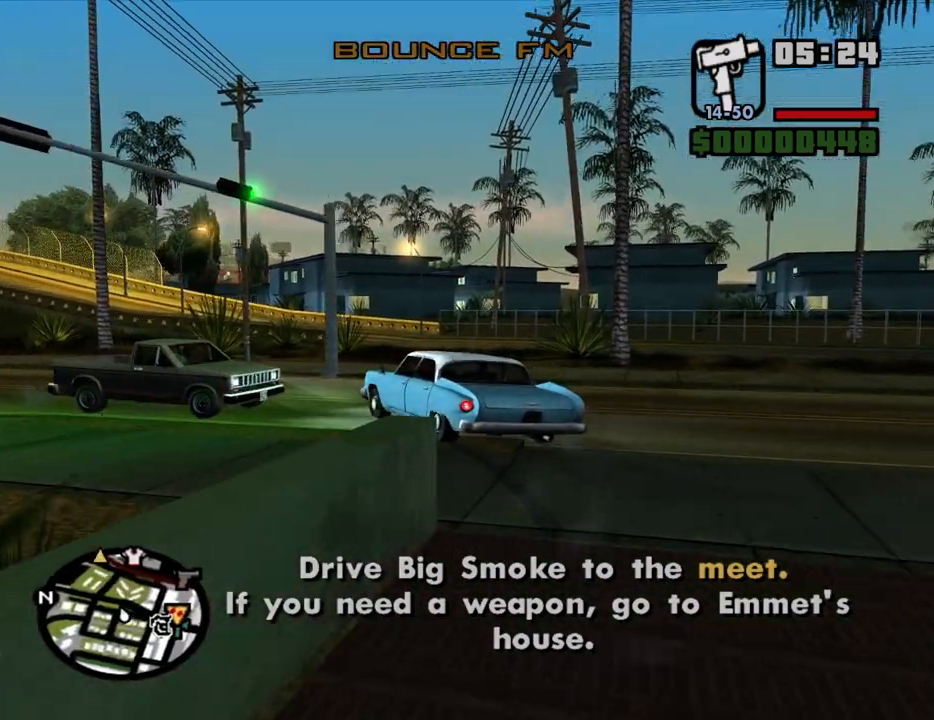
{"keys": ["a", "w"], "mouse": [], "events": [[33, "a", "down"]]}
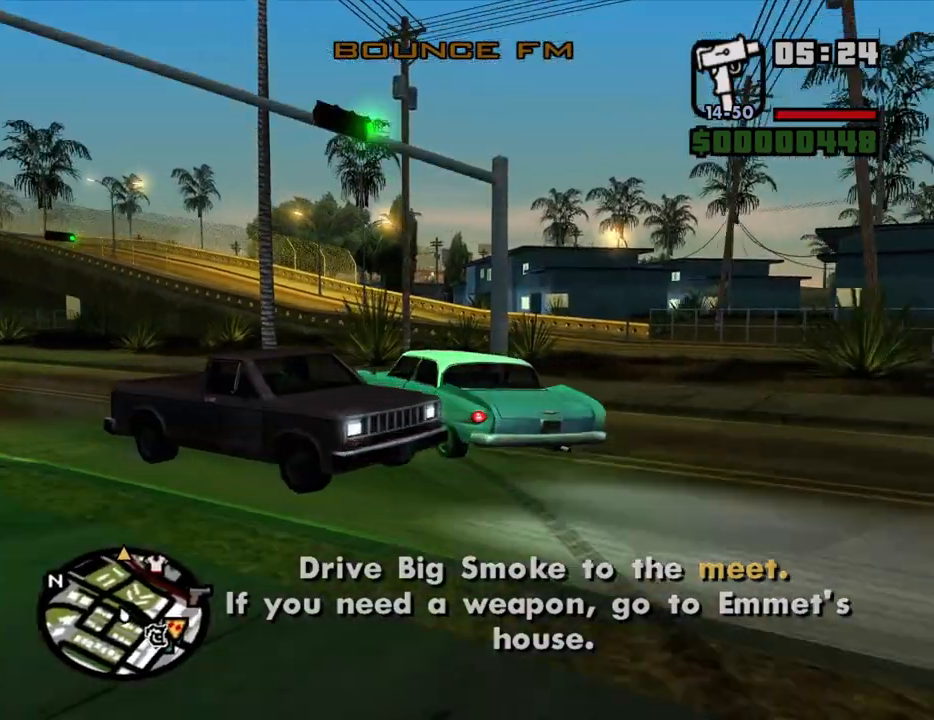
{"keys": ["d", "w"], "mouse": [], "events": [[233, "a", "up"], [467, "d", "down"]]}
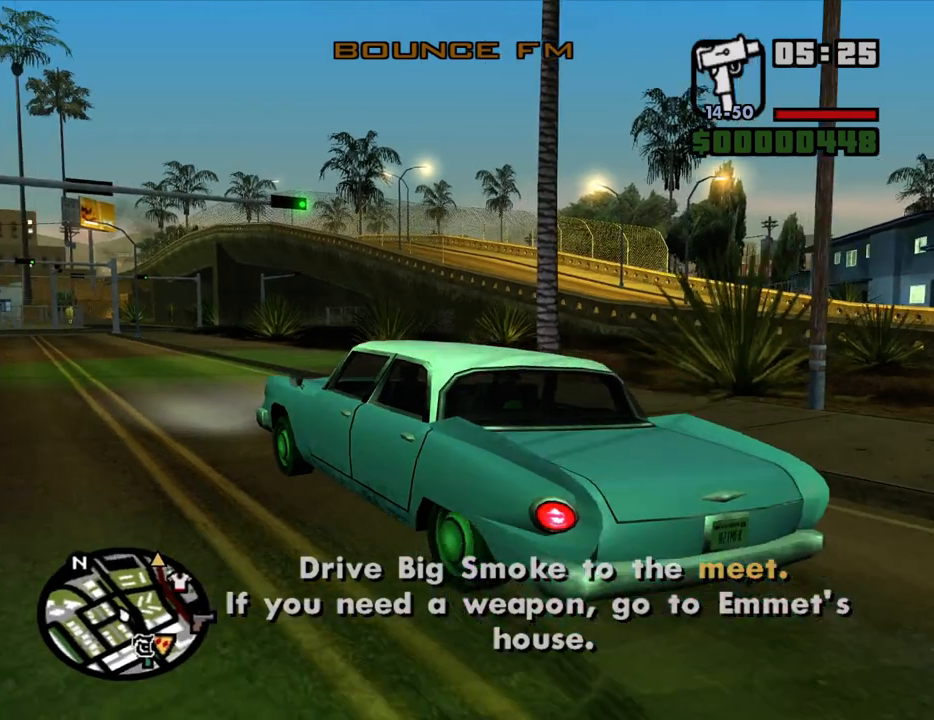
{"keys": ["w"], "mouse": [], "events": [[150, "d", "up"]]}
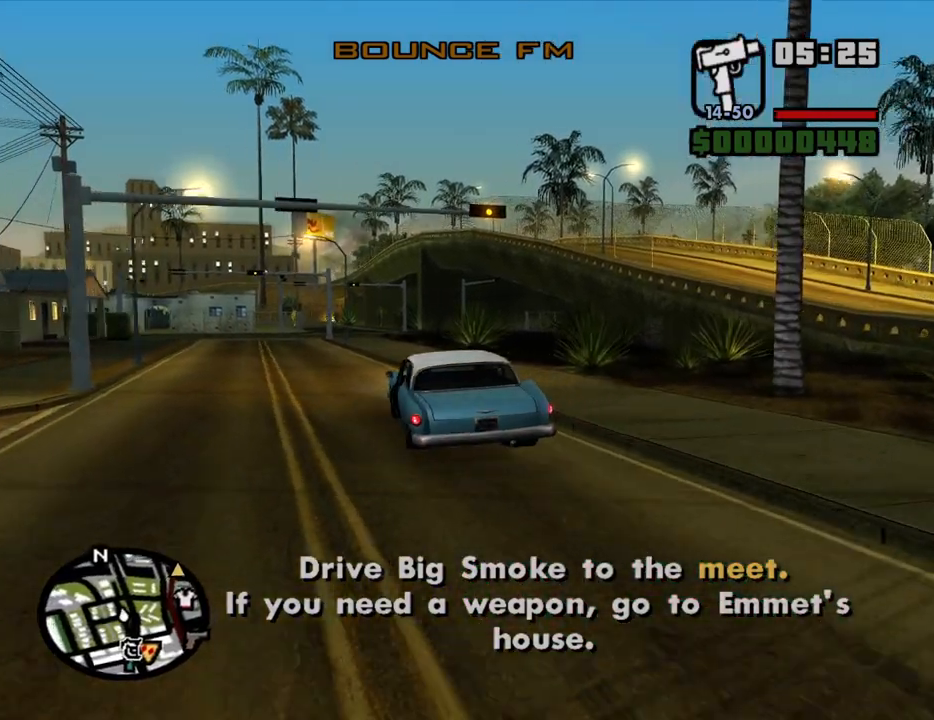
{"keys": ["w"], "mouse": [], "events": []}
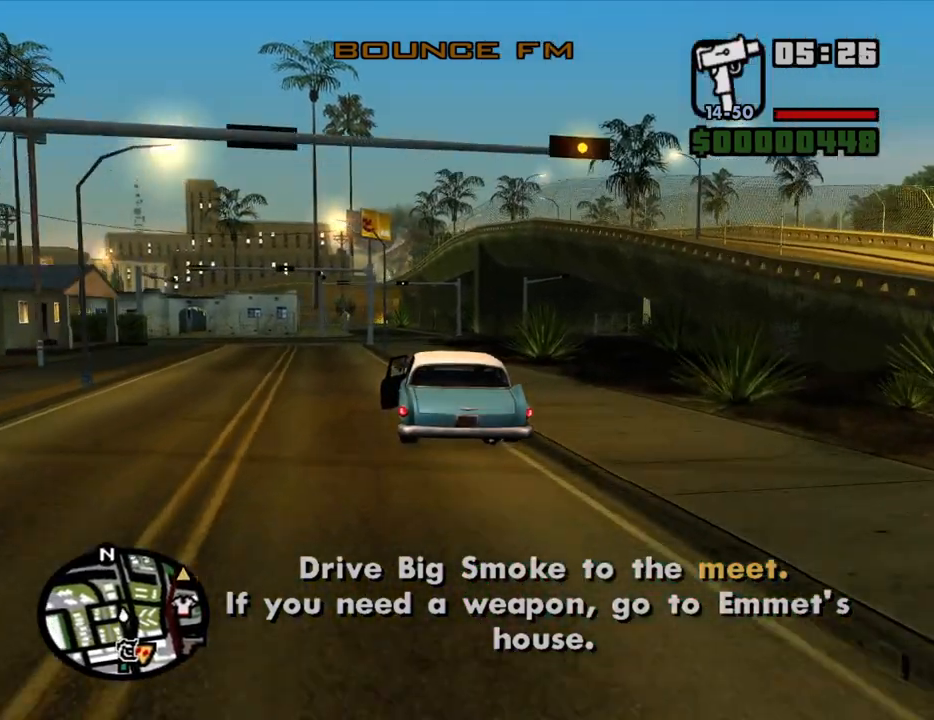
{"keys": ["w"], "mouse": [], "events": [[317, "d", "down"], [467, "d", "up"]]}